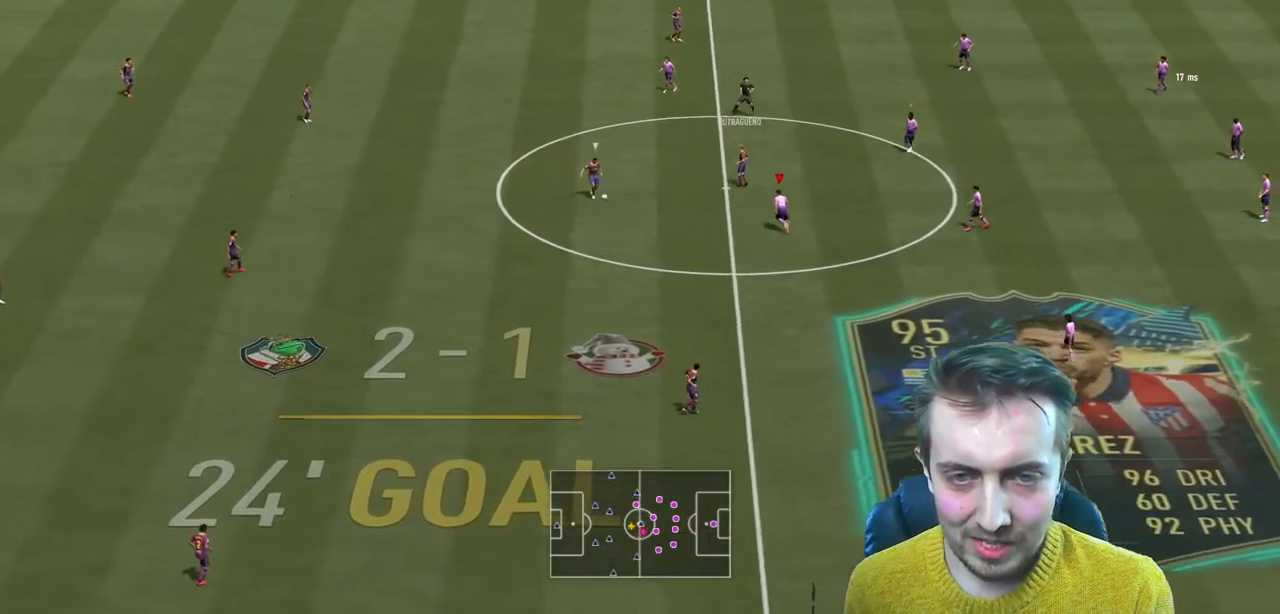
Gameplay with a controller (Xbox layout); each line is a JSON object with the inputs held at the frame after it. "events" lists button and stick changes between this image and that frame as [ms after this image, input, new state], when the widget could be followed in between. Not read: L3 R3.
{"buttons": ["L2", "R2"], "left_stick": "down-left", "right_stick": "center", "events": [[167, "R2", "down"], [400, "left_stick", "down-left"]]}
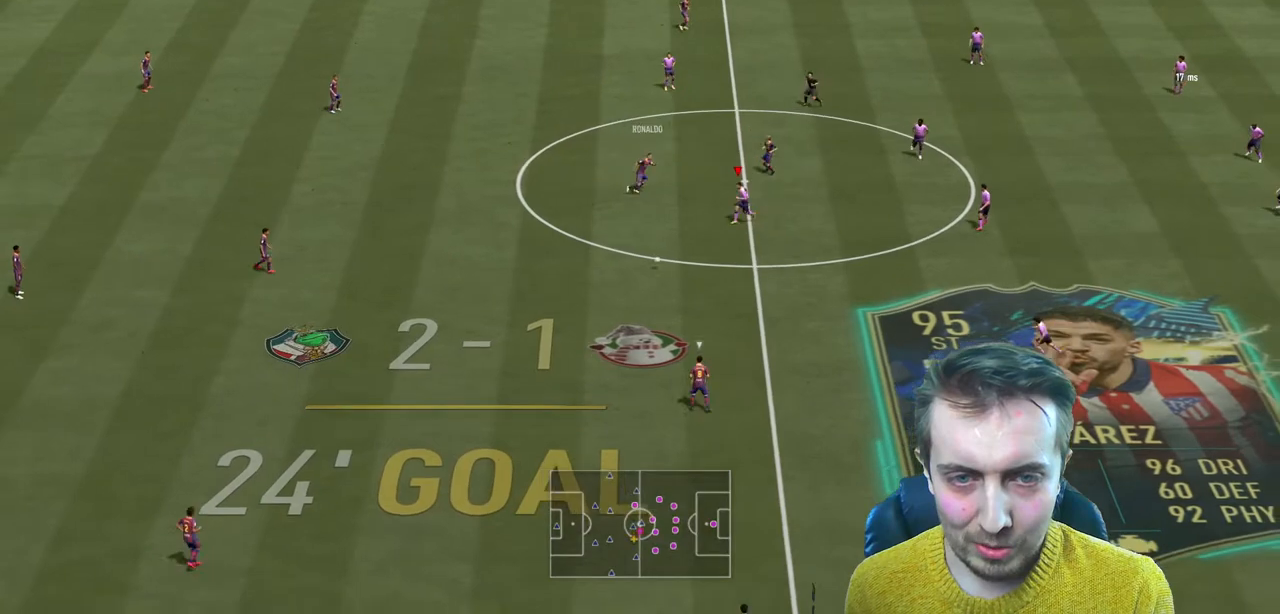
{"buttons": ["R2"], "left_stick": "center", "right_stick": "center", "events": [[67, "left_stick", "down"], [267, "L2", "up"], [368, "left_stick", "center"]]}
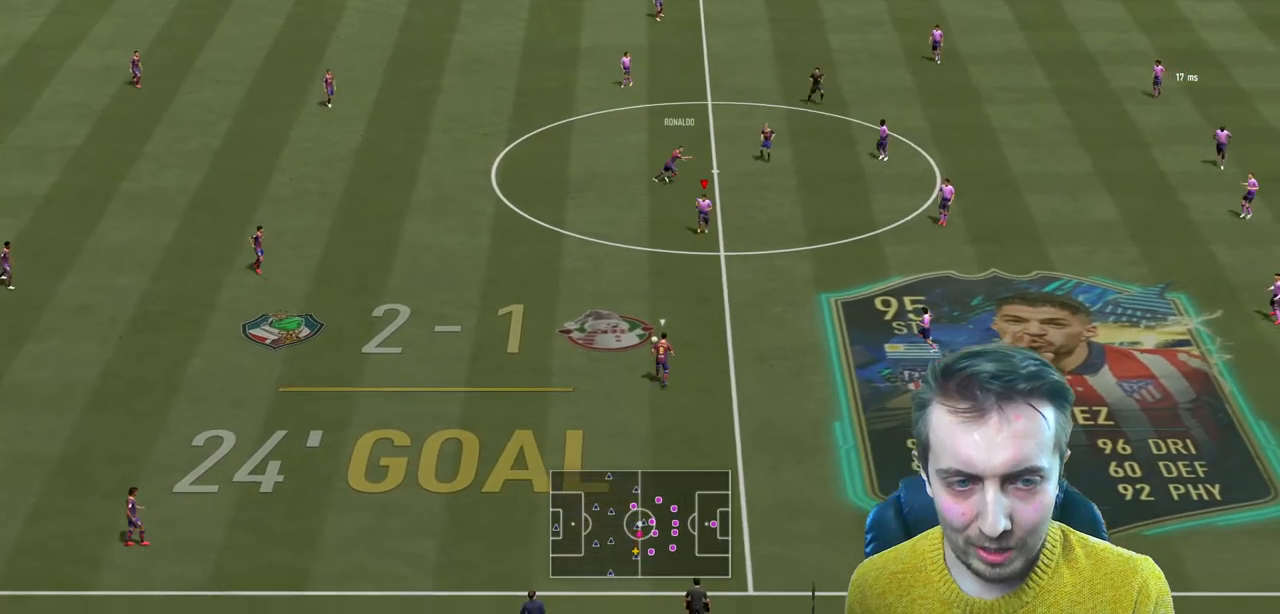
{"buttons": ["R2"], "left_stick": "left", "right_stick": "center", "events": [[67, "L1", "down"], [67, "left_stick", "left"], [167, "L1", "up"]]}
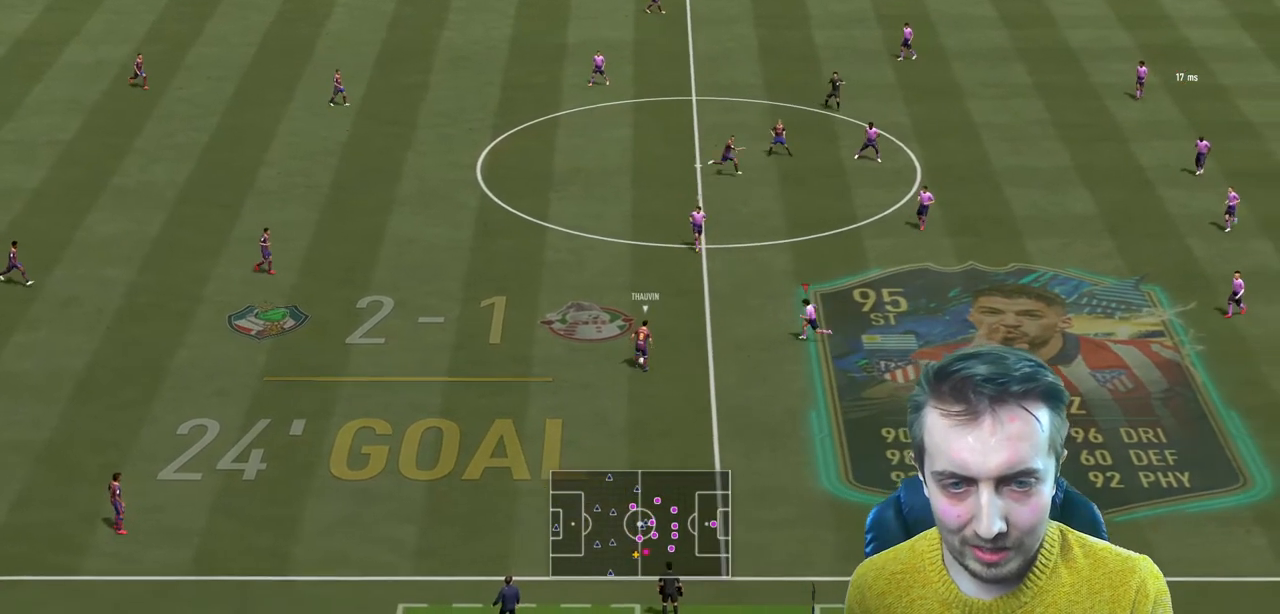
{"buttons": ["L2", "R2"], "left_stick": "down-left", "right_stick": "center", "events": [[368, "L2", "down"], [501, "left_stick", "down-left"]]}
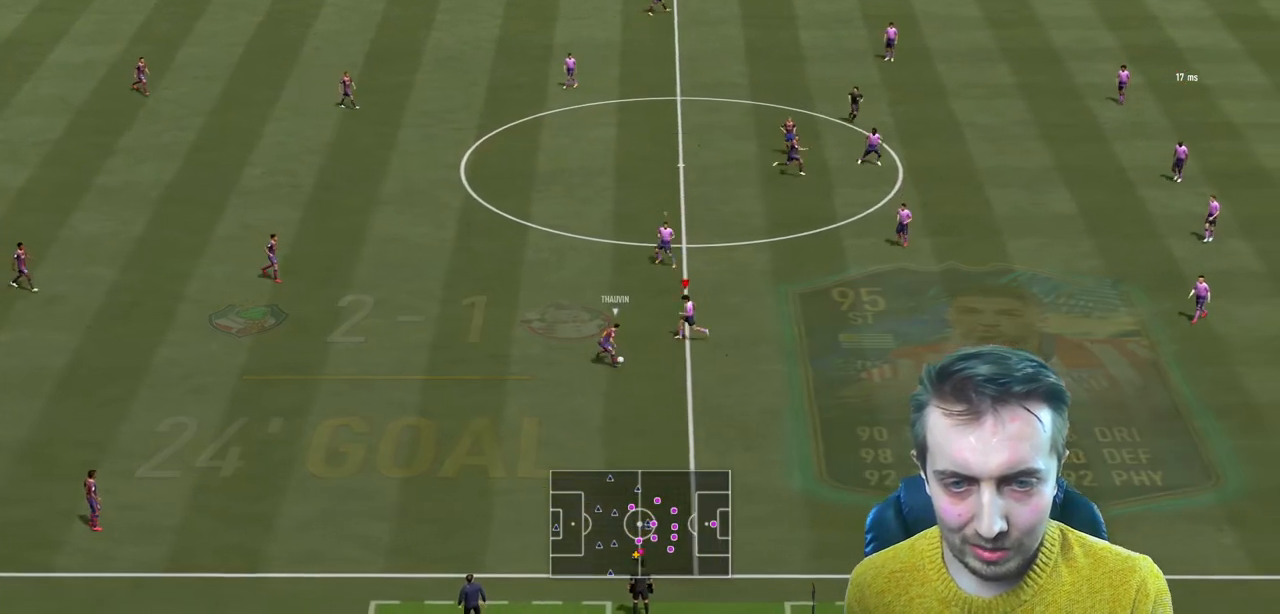
{"buttons": ["L2", "R2"], "left_stick": "down-right", "right_stick": "center", "events": [[167, "left_stick", "down"], [400, "left_stick", "down-right"]]}
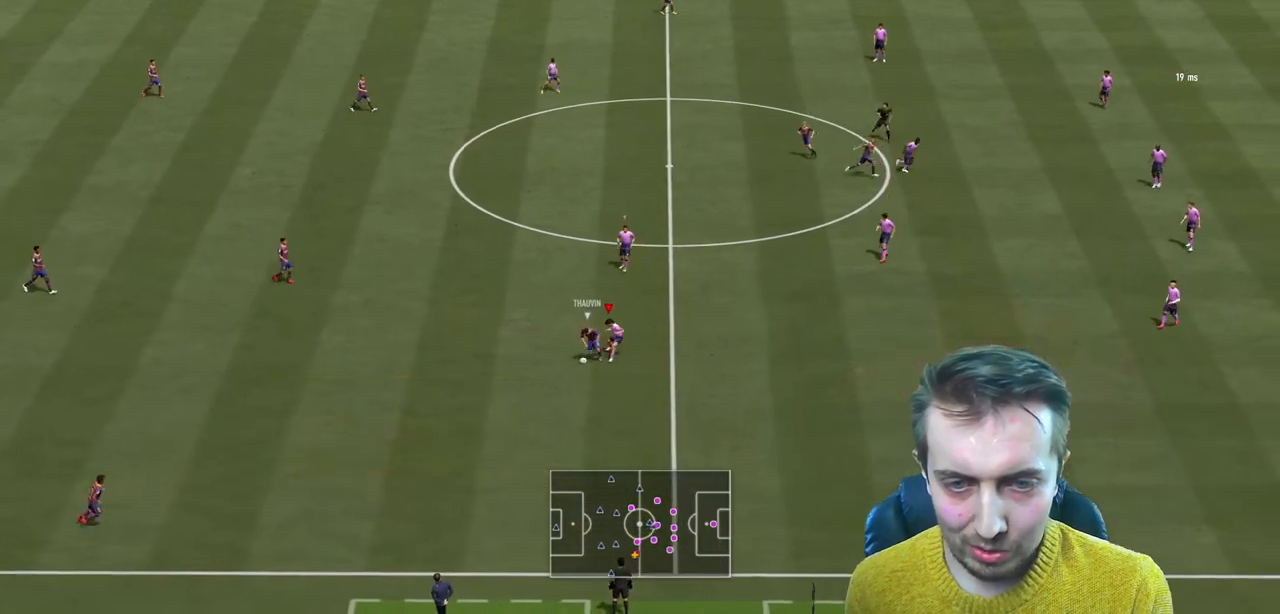
{"buttons": ["L2", "R2"], "left_stick": "left", "right_stick": "center", "events": [[367, "left_stick", "down-left"], [434, "left_stick", "left"]]}
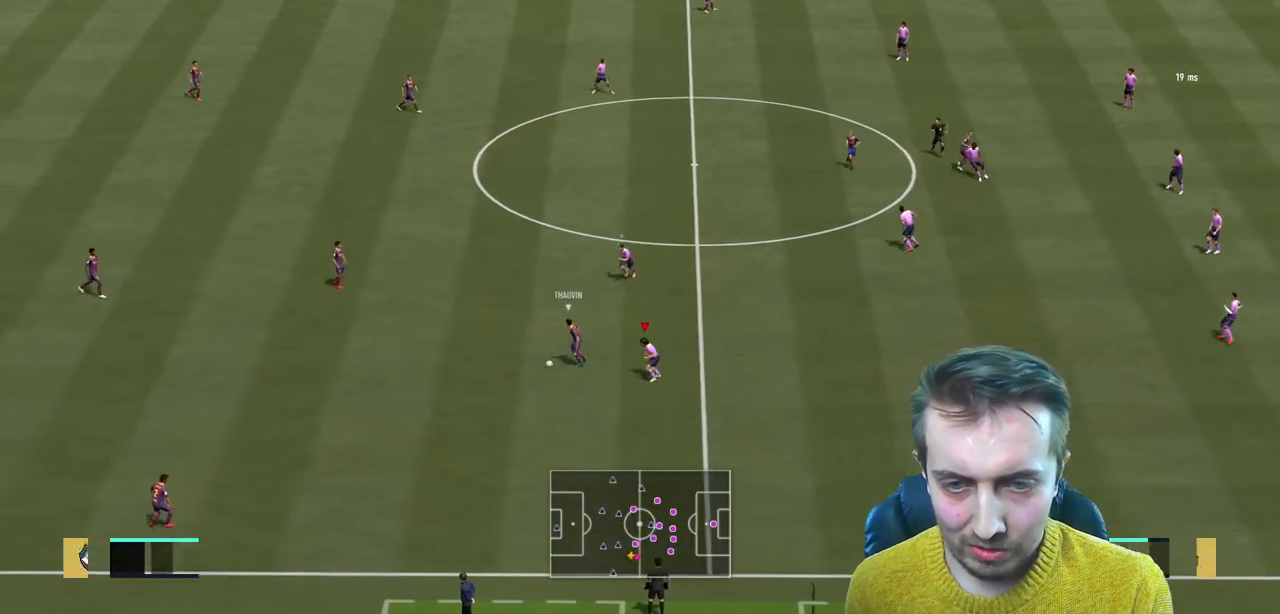
{"buttons": ["L2", "R2"], "left_stick": "up-left", "right_stick": "center", "events": [[167, "left_stick", "up-left"]]}
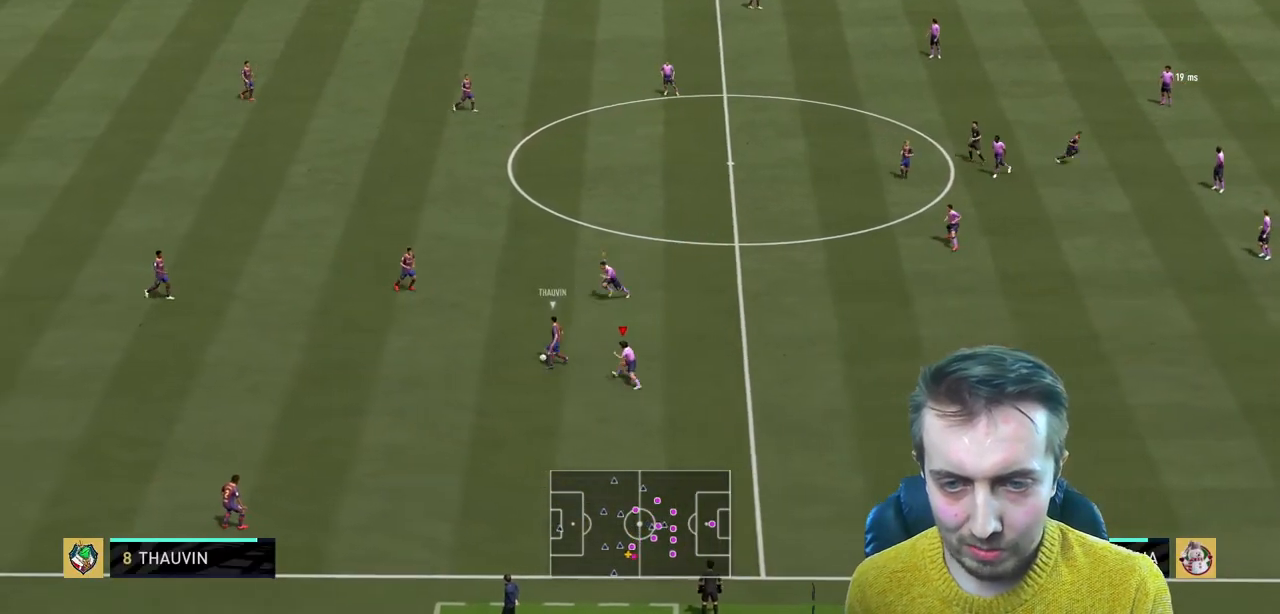
{"buttons": ["L2", "R2"], "left_stick": "up-left", "right_stick": "center", "events": [[334, "left_stick", "up"], [501, "left_stick", "up-left"]]}
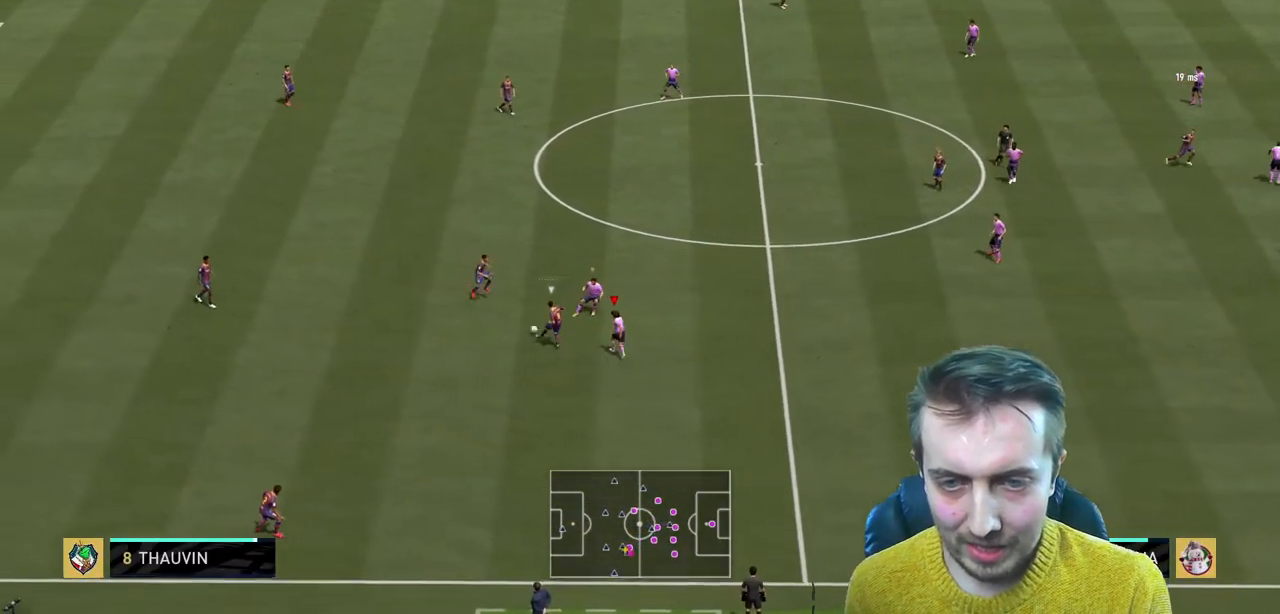
{"buttons": ["L2", "R2"], "left_stick": "up", "right_stick": "center", "events": [[300, "left_stick", "left"], [500, "left_stick", "up"]]}
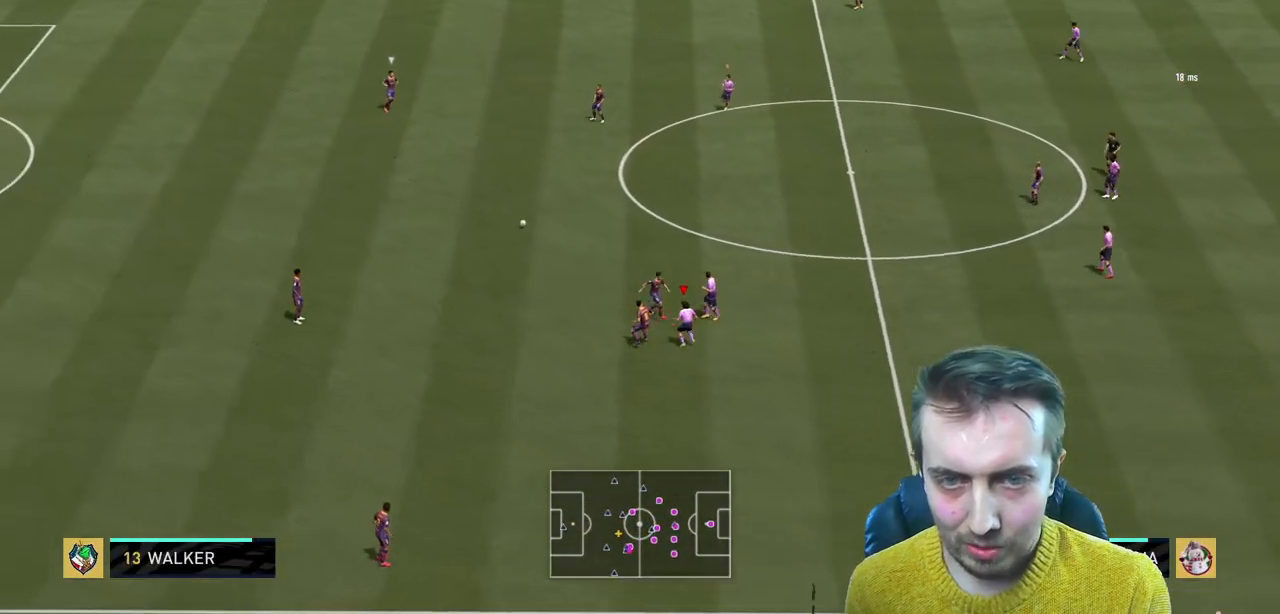
{"buttons": ["R2"], "left_stick": "left", "right_stick": "center", "events": [[34, "L2", "up"], [101, "left_stick", "center"], [334, "left_stick", "up-left"], [434, "left_stick", "left"]]}
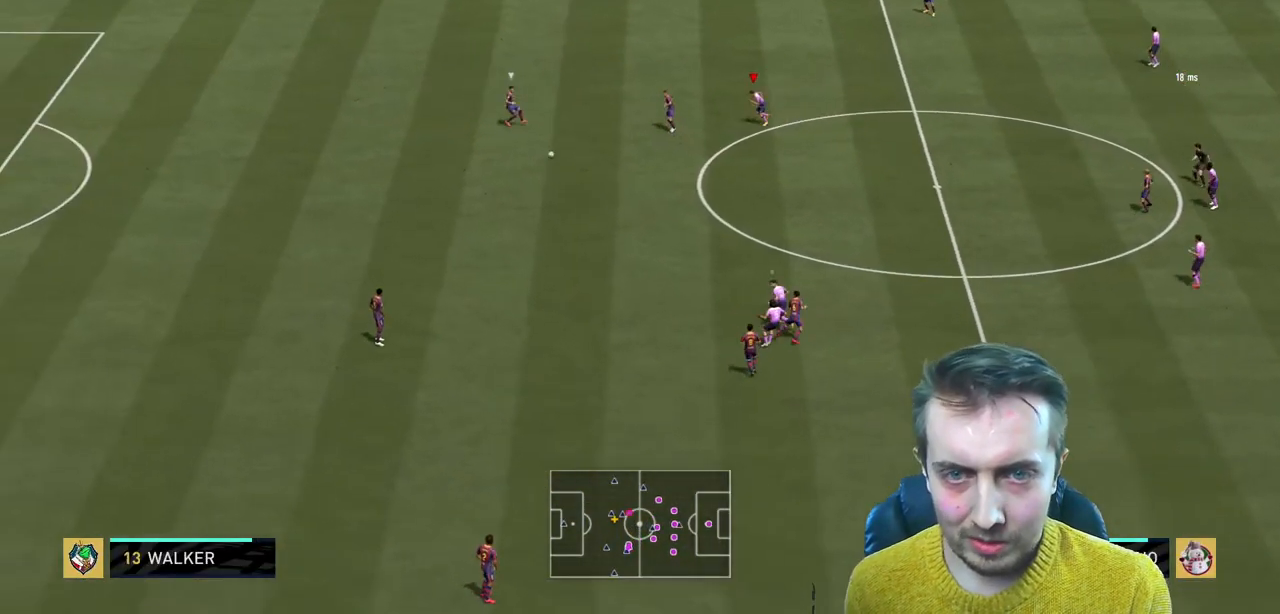
{"buttons": ["R2"], "left_stick": "left", "right_stick": "center", "events": []}
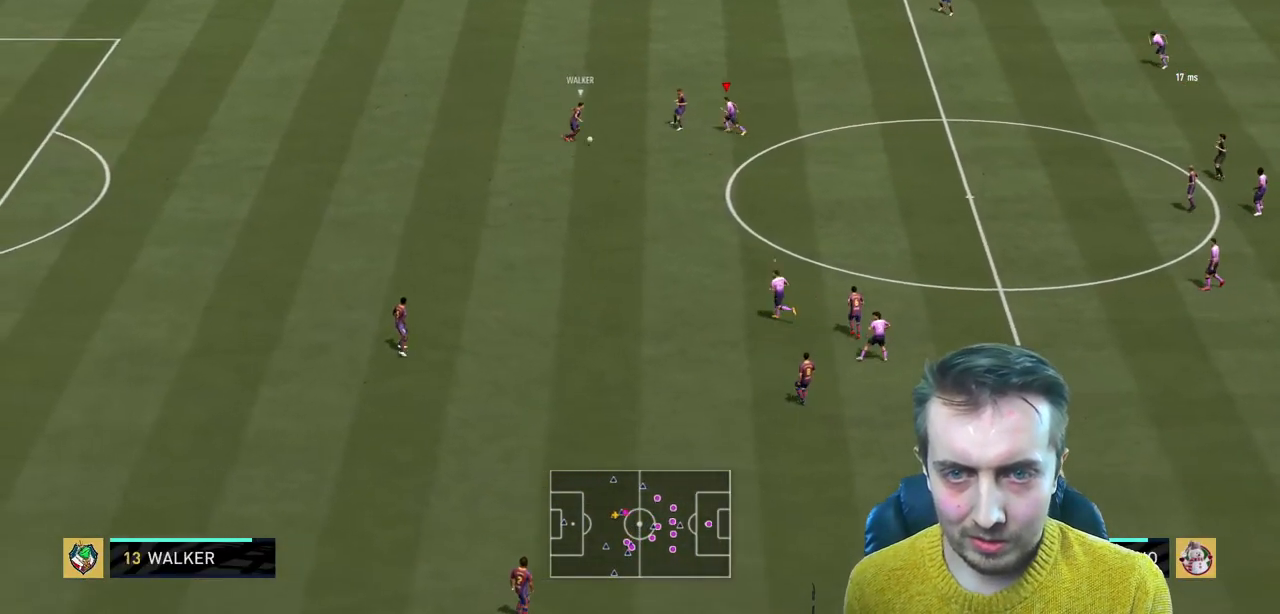
{"buttons": ["L2", "R2"], "left_stick": "down", "right_stick": "center", "events": [[67, "L2", "down"], [67, "left_stick", "up-left"], [234, "left_stick", "left"], [501, "left_stick", "down"]]}
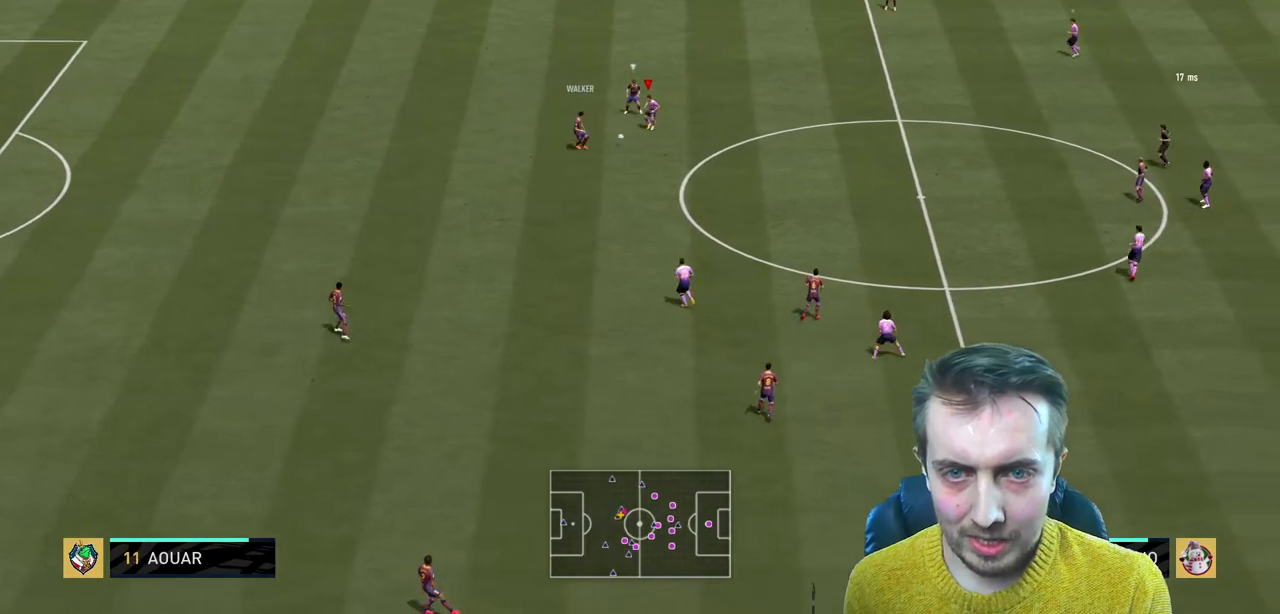
{"buttons": ["L2", "R2"], "left_stick": "right", "right_stick": "center", "events": [[200, "left_stick", "down-right"], [300, "left_stick", "right"]]}
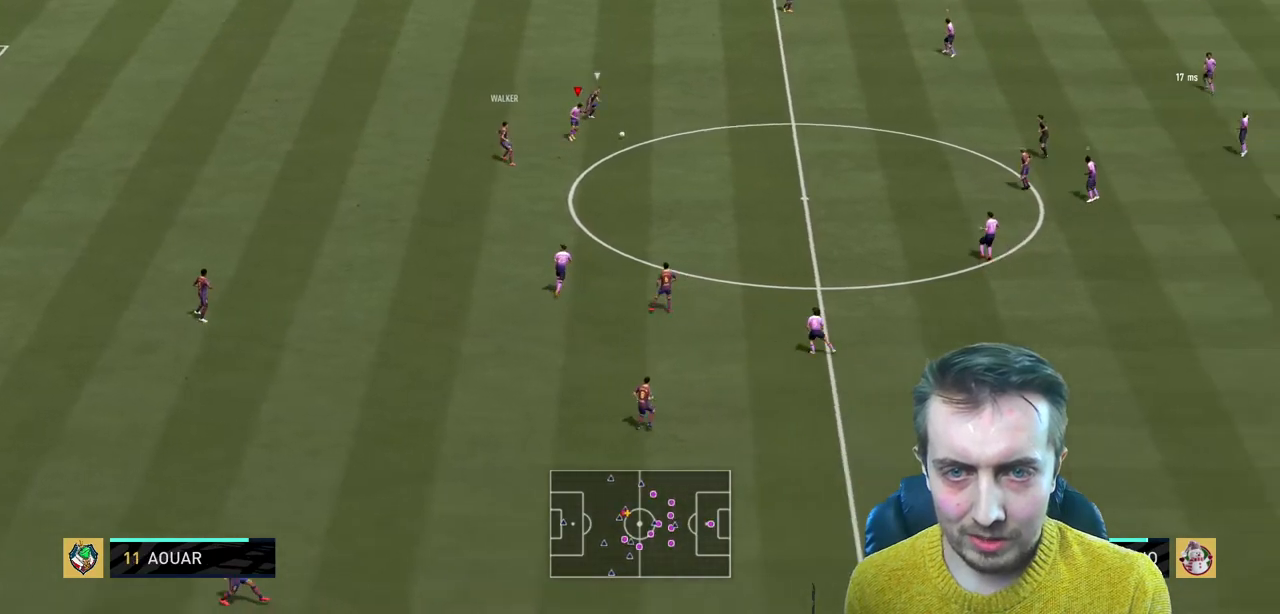
{"buttons": ["R2"], "left_stick": "right", "right_stick": "center", "events": [[101, "L2", "up"]]}
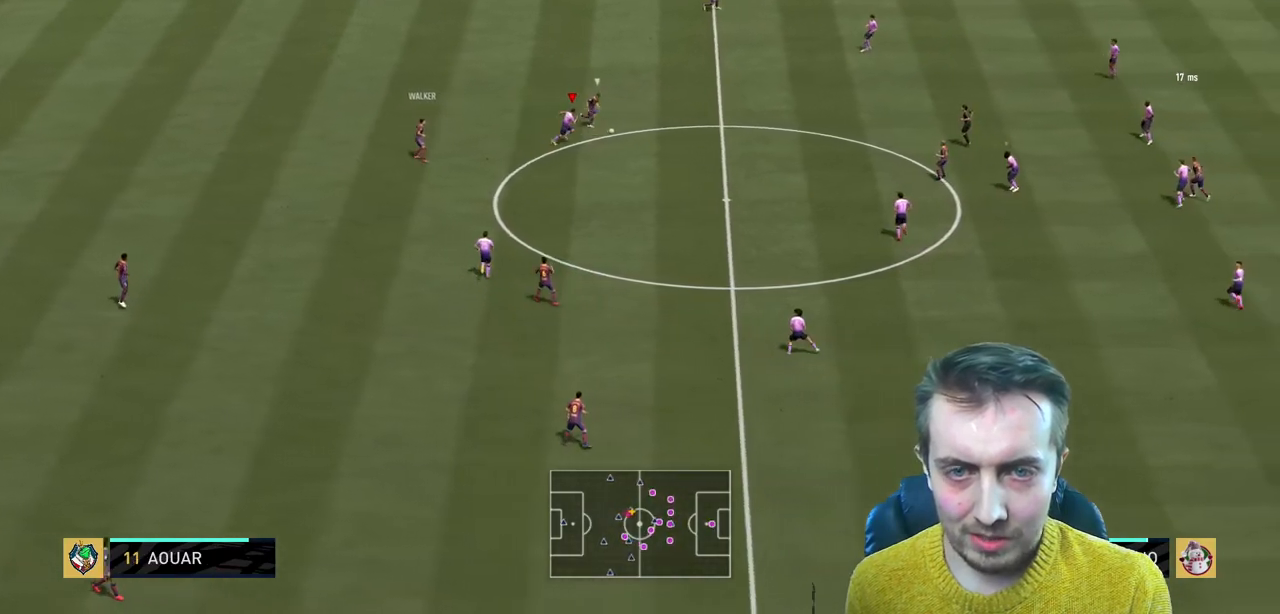
{"buttons": ["R2"], "left_stick": "up", "right_stick": "center", "events": [[200, "left_stick", "up"]]}
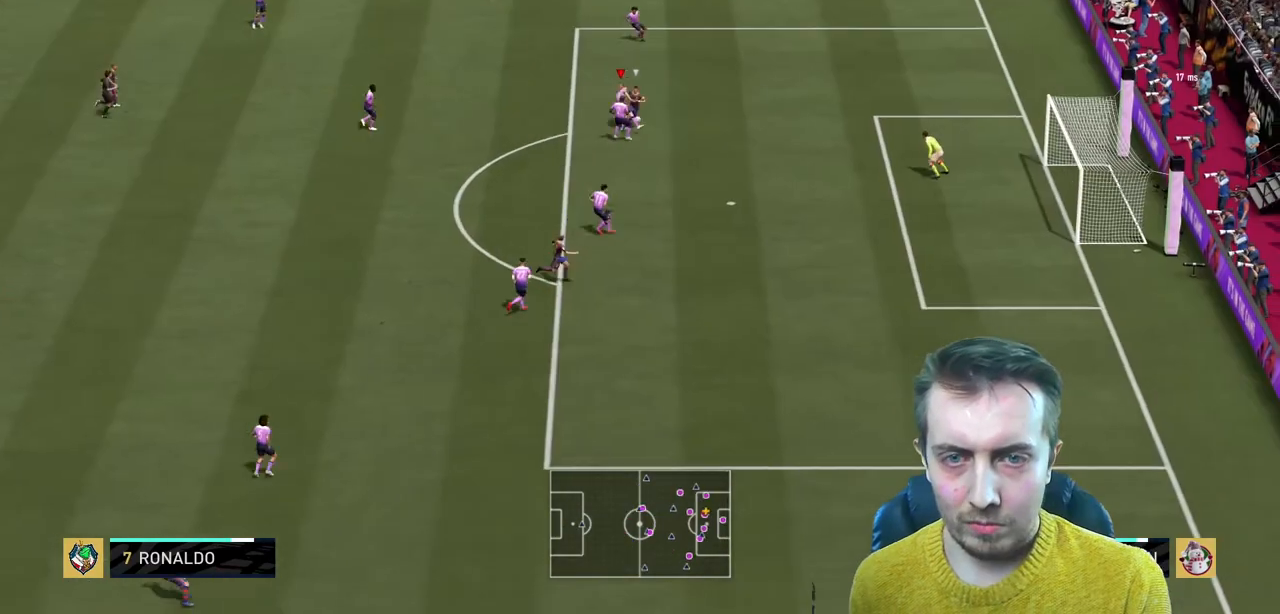
{"buttons": ["R2"], "left_stick": "up-left", "right_stick": "center", "events": [[334, "left_stick", "up-left"]]}
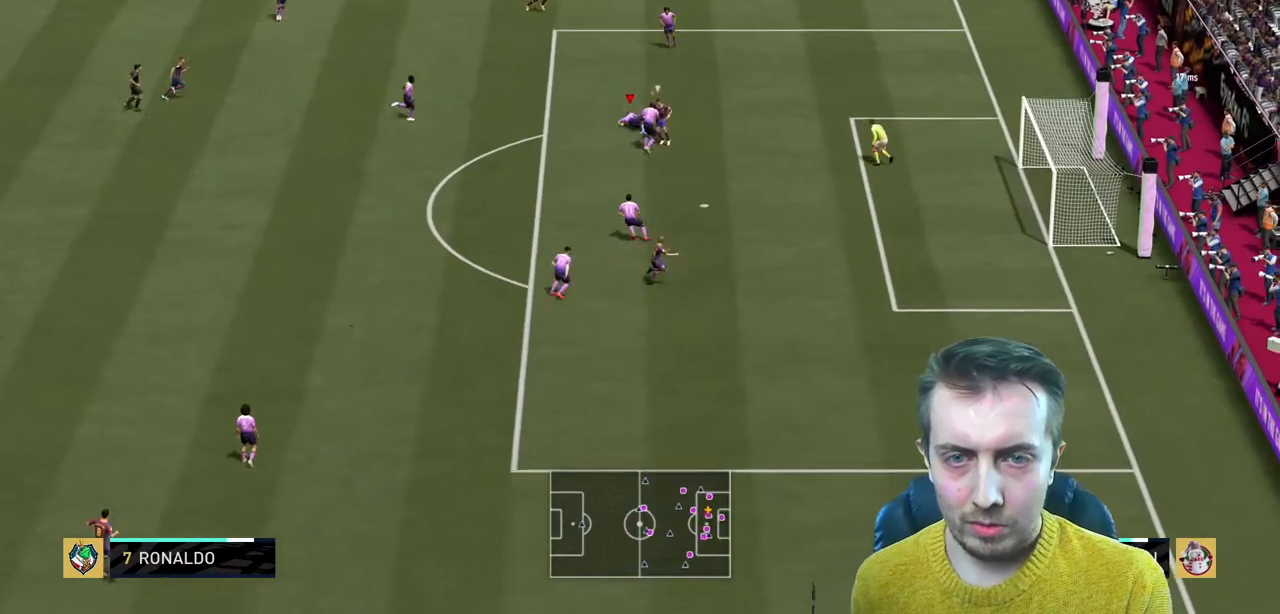
{"buttons": ["R2"], "left_stick": "up", "right_stick": "center", "events": [[400, "left_stick", "up"]]}
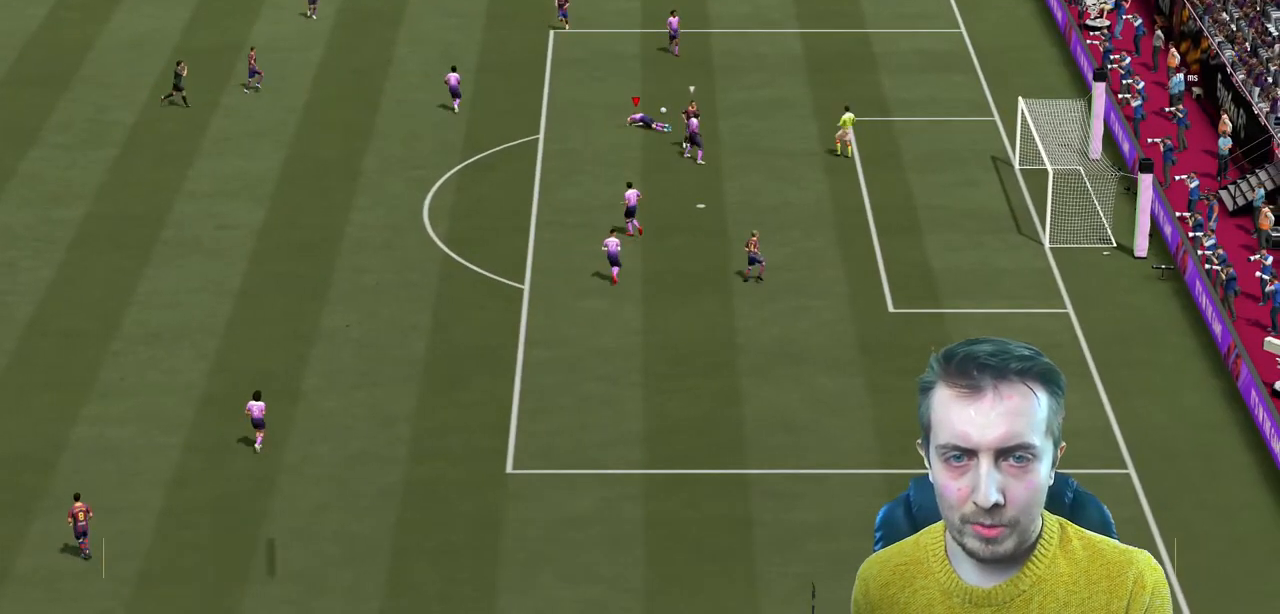
{"buttons": [], "left_stick": "center", "right_stick": "center", "events": [[301, "left_stick", "center"], [434, "R2", "up"]]}
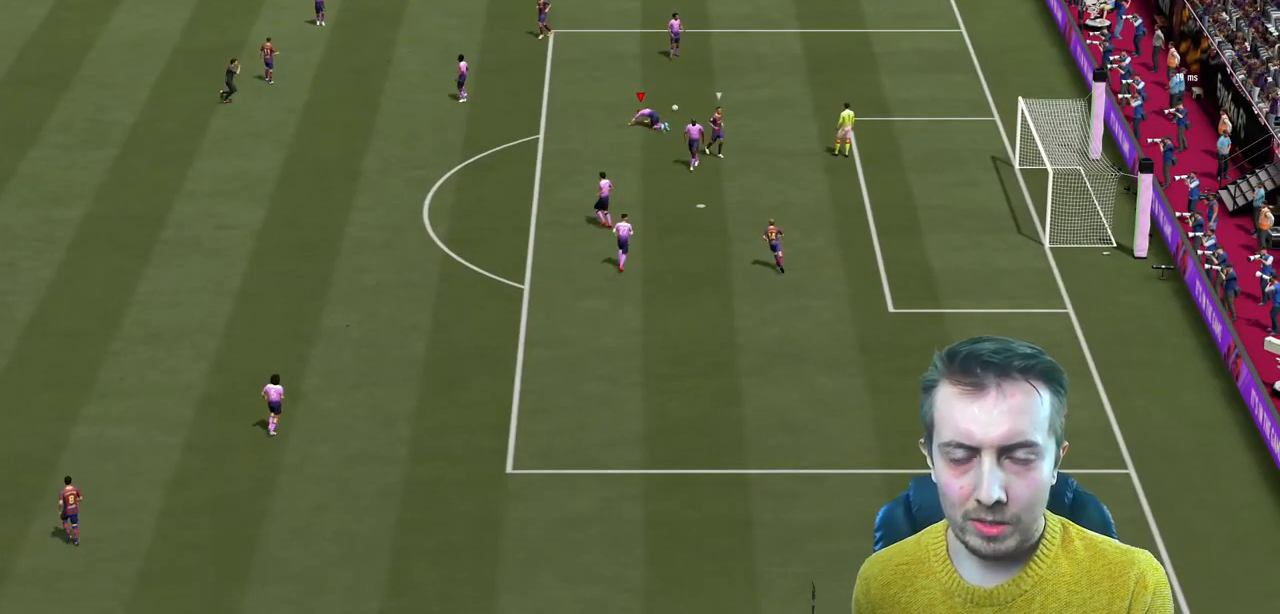
{"buttons": [], "left_stick": "center", "right_stick": "center", "events": []}
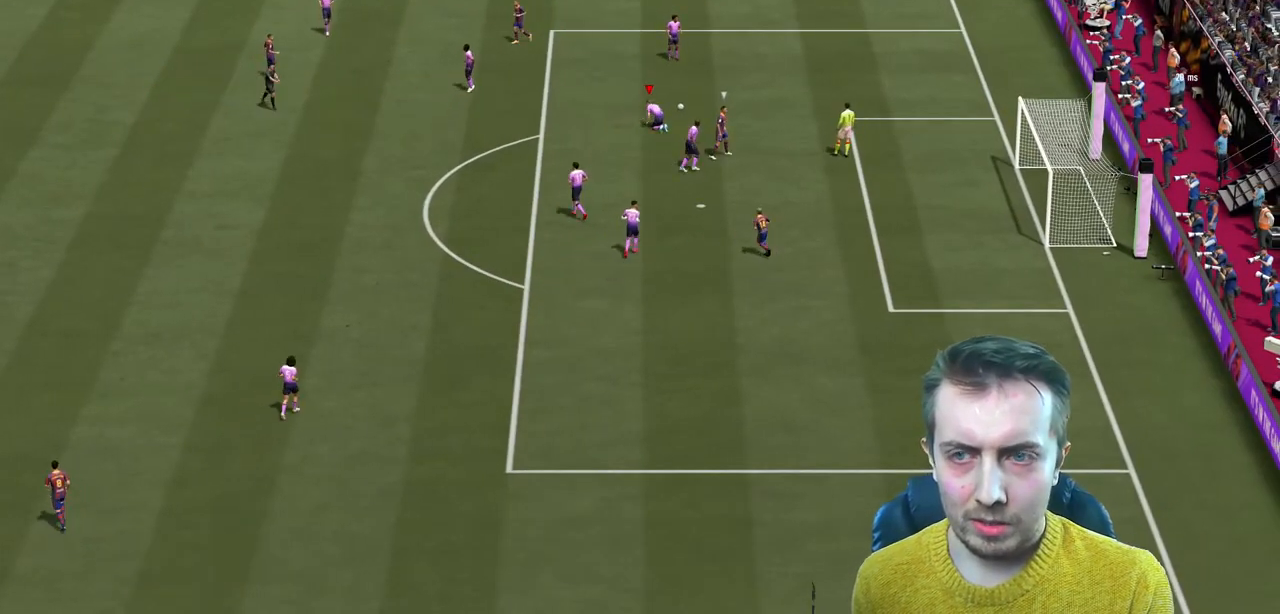
{"buttons": [], "left_stick": "center", "right_stick": "center", "events": []}
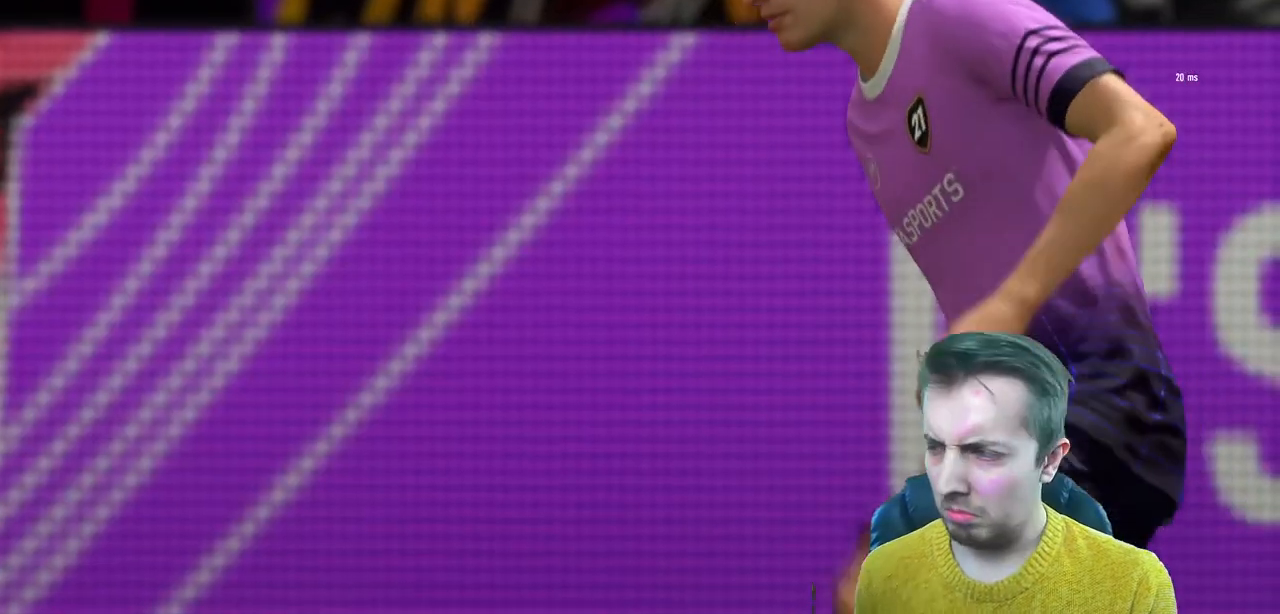
{"buttons": [], "left_stick": "center", "right_stick": "center", "events": []}
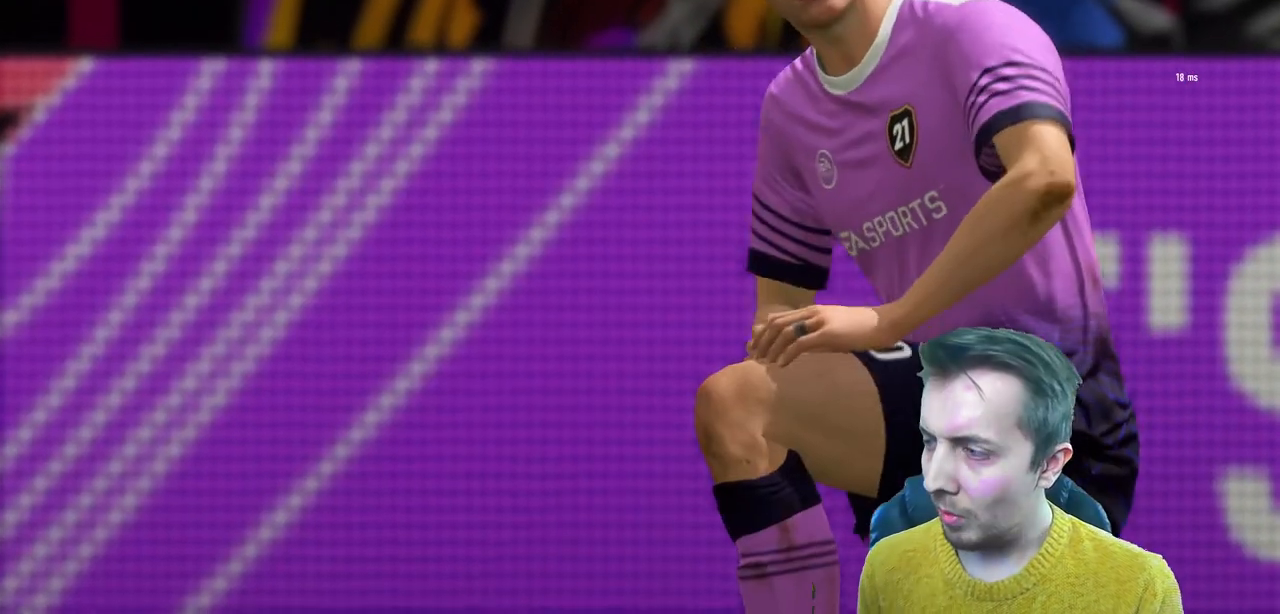
{"buttons": ["A"], "left_stick": "center", "right_stick": "center", "events": [[267, "A", "down"]]}
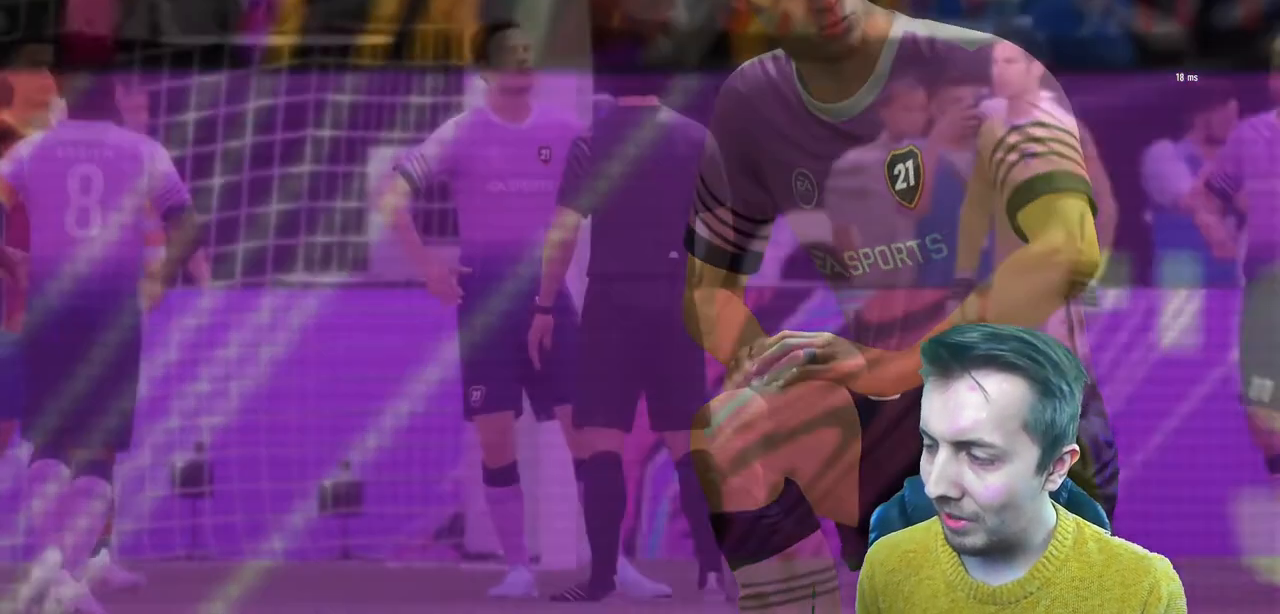
{"buttons": [], "left_stick": "center", "right_stick": "center", "events": [[133, "A", "up"]]}
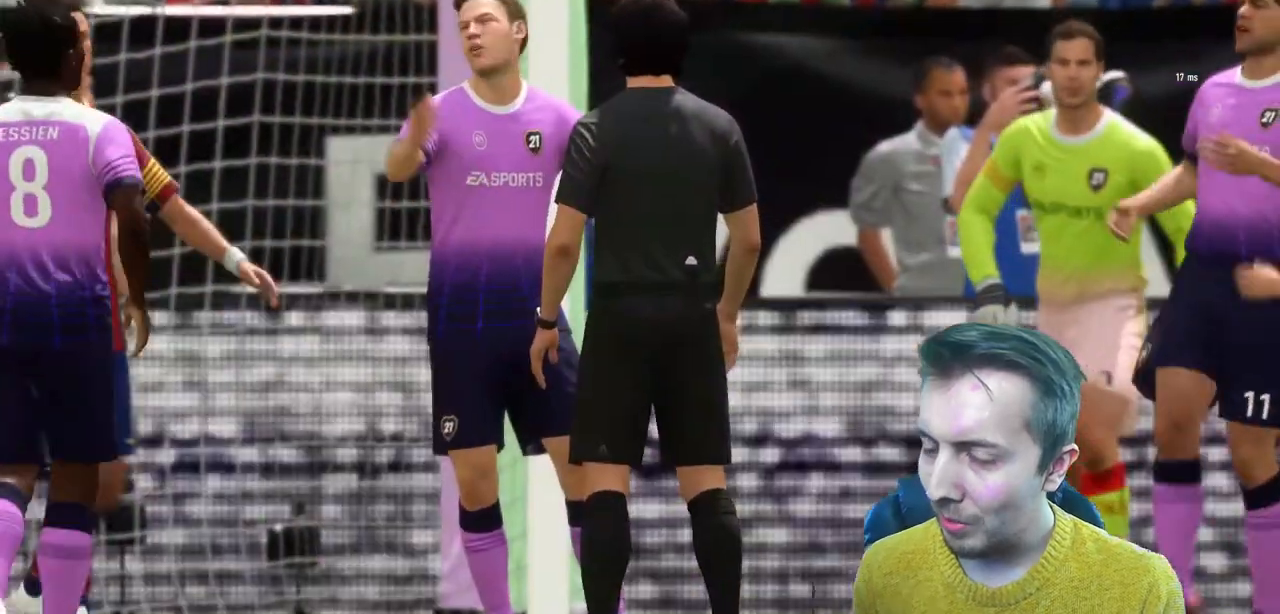
{"buttons": [], "left_stick": "center", "right_stick": "center", "events": []}
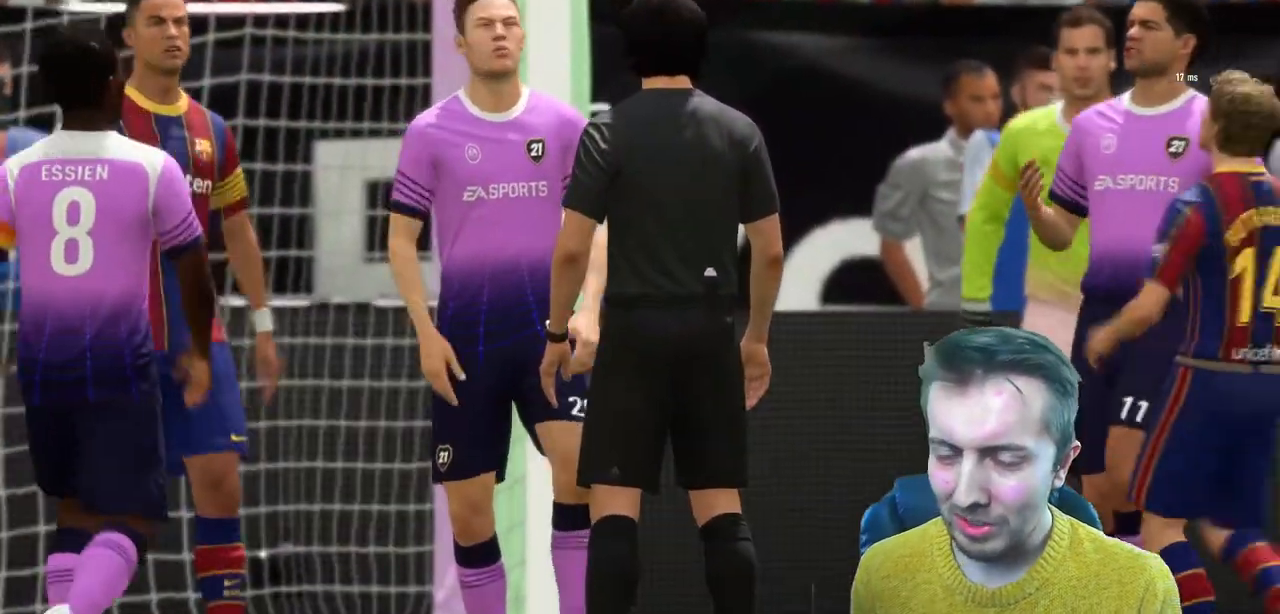
{"buttons": [], "left_stick": "center", "right_stick": "center", "events": []}
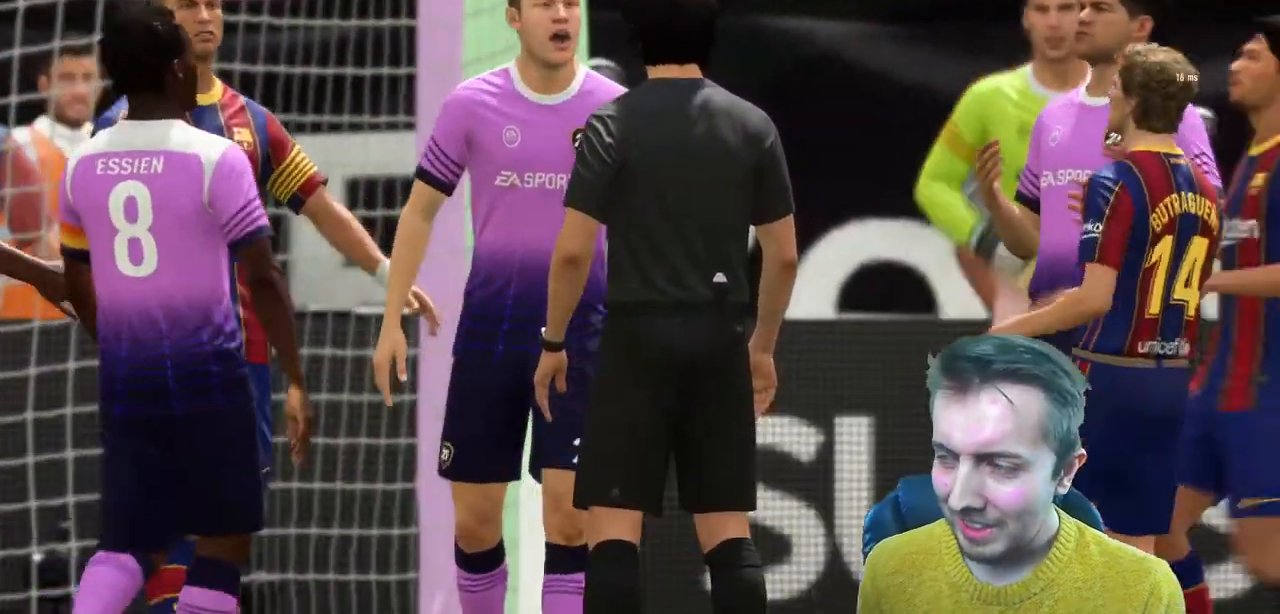
{"buttons": [], "left_stick": "center", "right_stick": "center", "events": []}
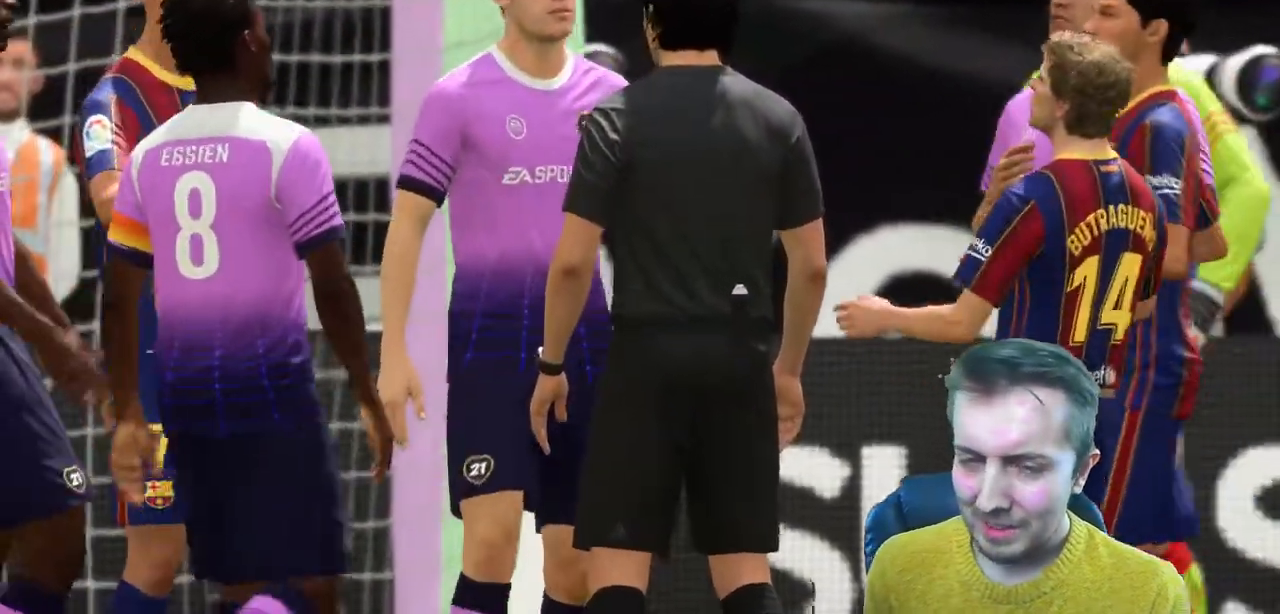
{"buttons": [], "left_stick": "center", "right_stick": "center", "events": []}
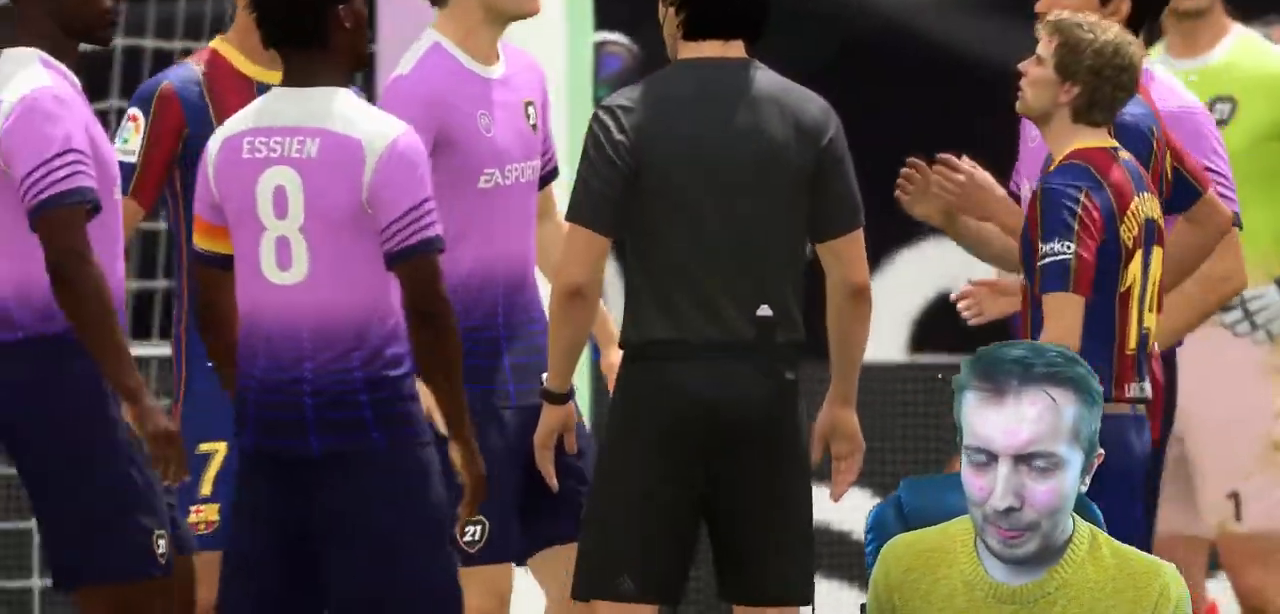
{"buttons": [], "left_stick": "center", "right_stick": "center", "events": [[34, "right_stick", "down"], [134, "right_stick", "center"]]}